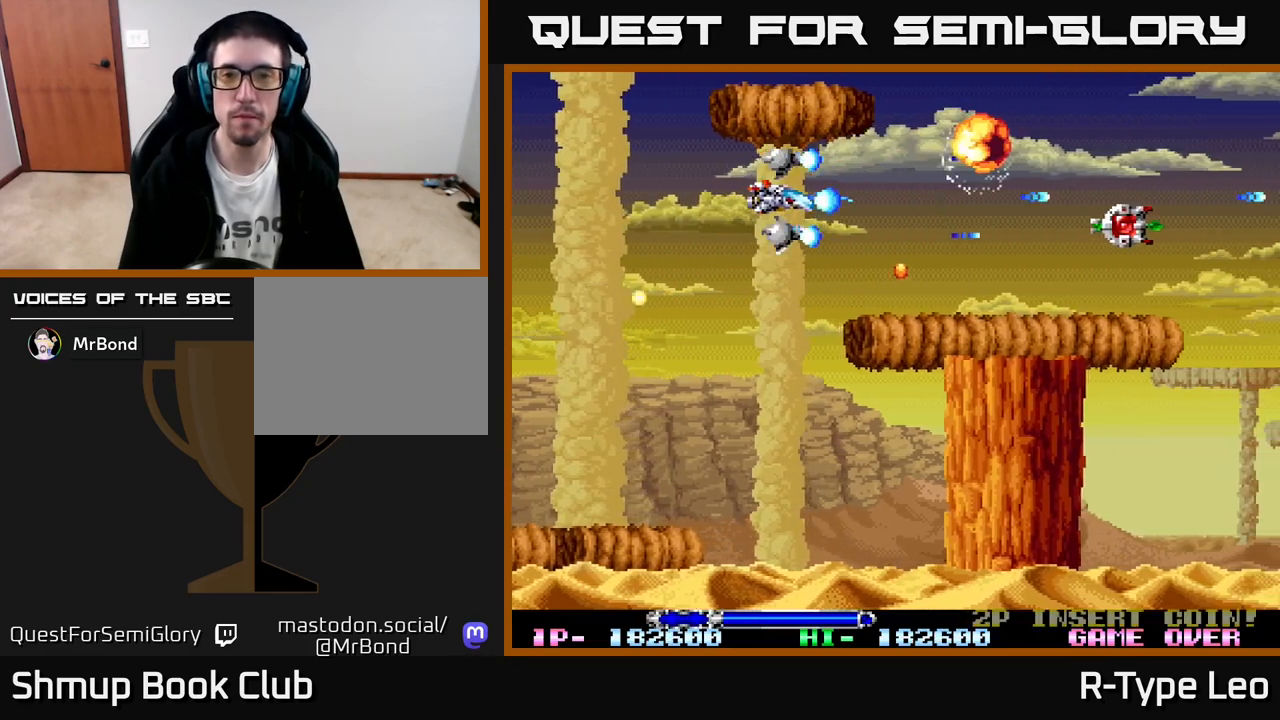
Gameplay with a controller (Xbox layout); each line is a JSON object with the inputs held at the frame after it. "events" lists button and stick changes between this image and that frame as [ms after this image, input, new state], when the widget could be followed in between. Not read: right_stick.
{"buttons": ["DPAD_RIGHT"], "left_stick": "center", "events": [[267, "DPAD_DOWN", "down"], [333, "DPAD_RIGHT", "down"], [367, "DPAD_DOWN", "up"], [483, "R2", "up"]]}
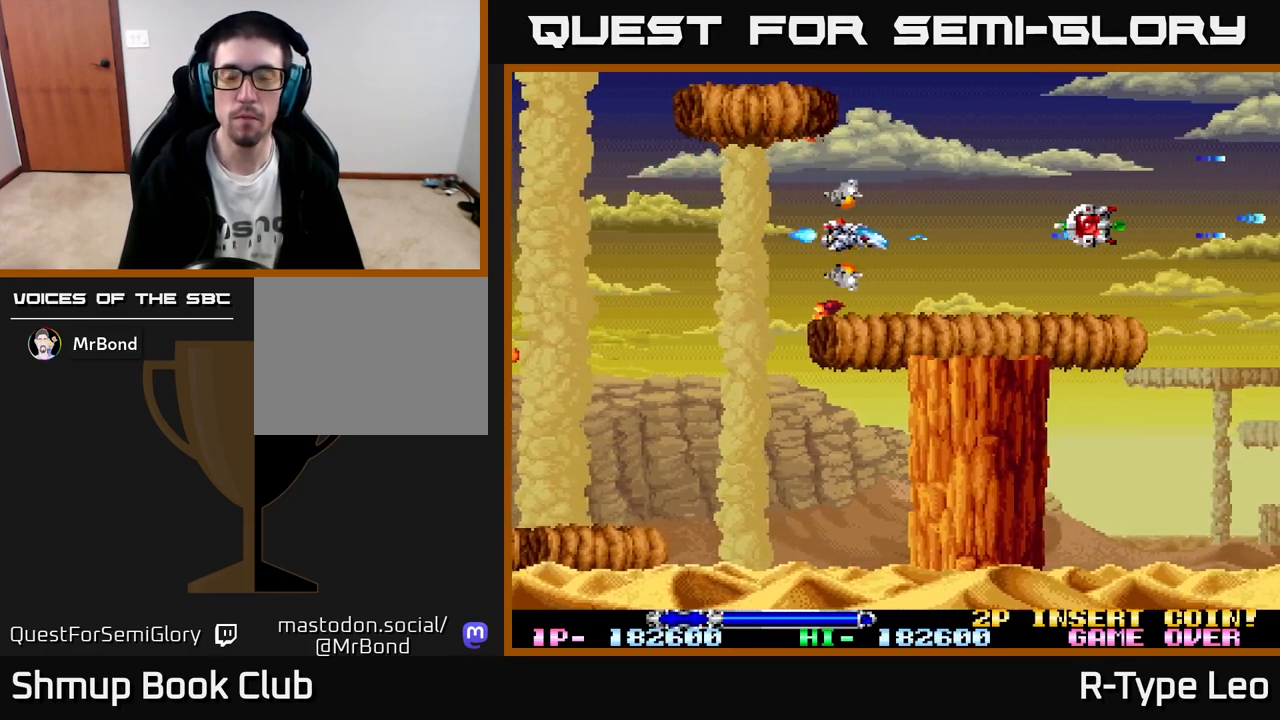
{"buttons": [], "left_stick": "center", "events": [[183, "DPAD_RIGHT", "up"]]}
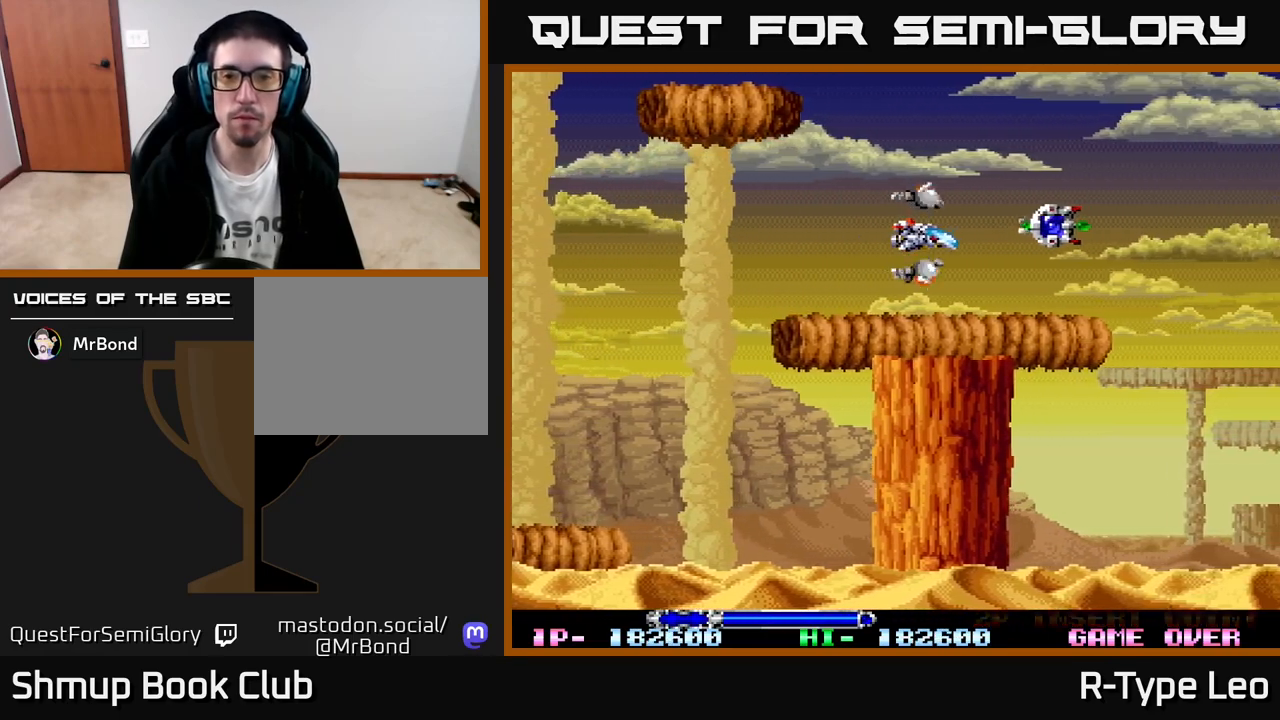
{"buttons": [], "left_stick": "center", "events": [[350, "DPAD_LEFT", "down"], [467, "DPAD_LEFT", "up"]]}
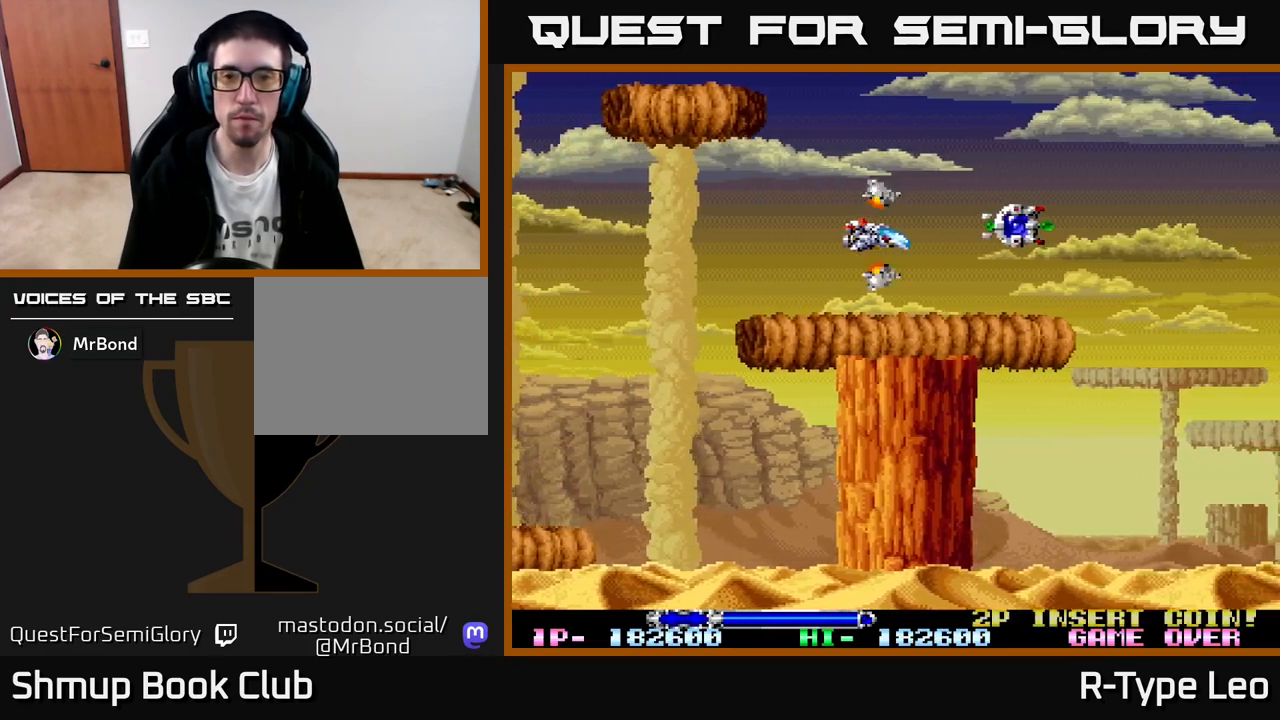
{"buttons": ["R2"], "left_stick": "center", "events": [[300, "R2", "down"]]}
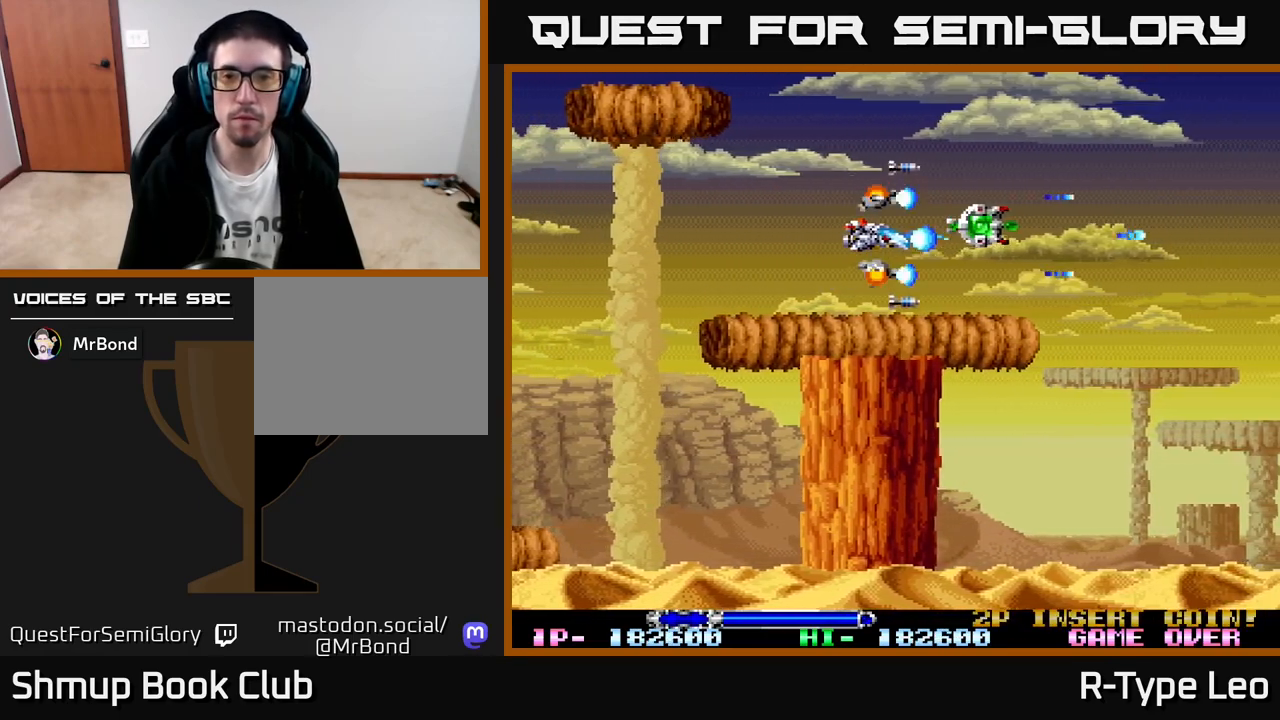
{"buttons": ["R2", "DPAD_DOWN", "DPAD_RIGHT"], "left_stick": "center", "events": [[83, "DPAD_RIGHT", "down"], [483, "DPAD_DOWN", "down"]]}
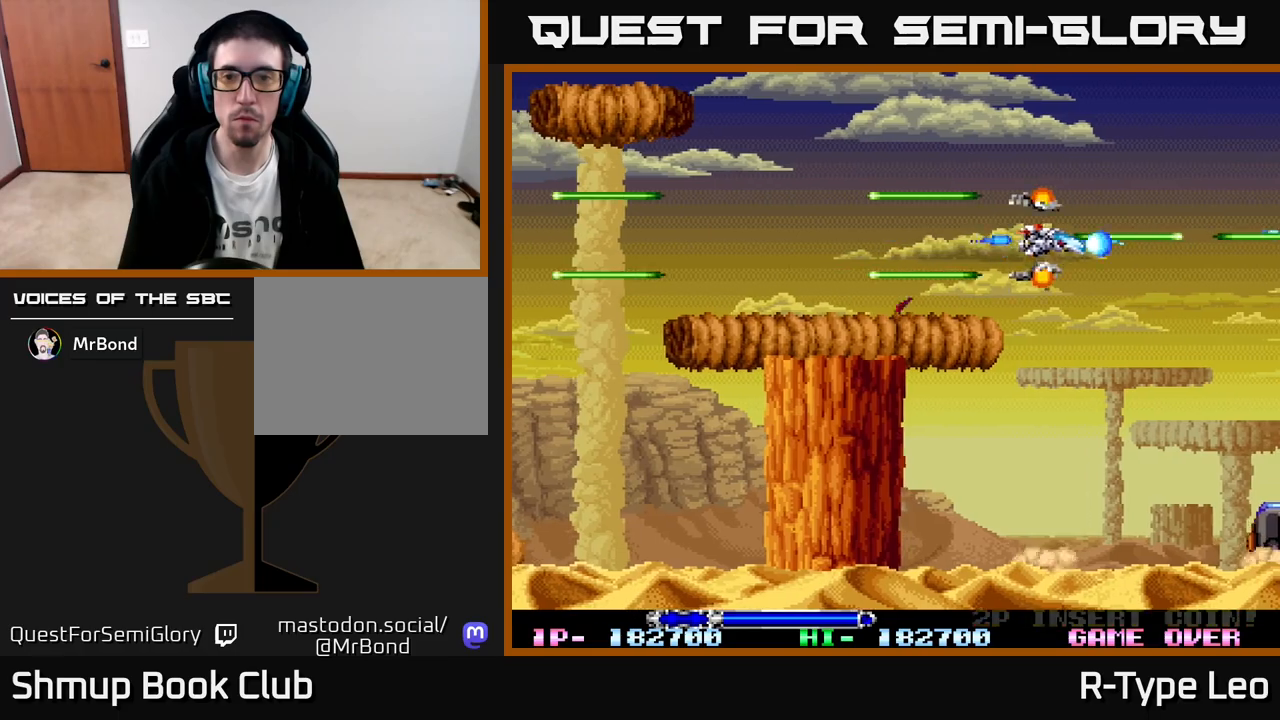
{"buttons": ["R2"], "left_stick": "center", "events": [[17, "DPAD_RIGHT", "up"], [83, "DPAD_DOWN", "up"], [100, "DPAD_LEFT", "down"], [233, "DPAD_LEFT", "up"]]}
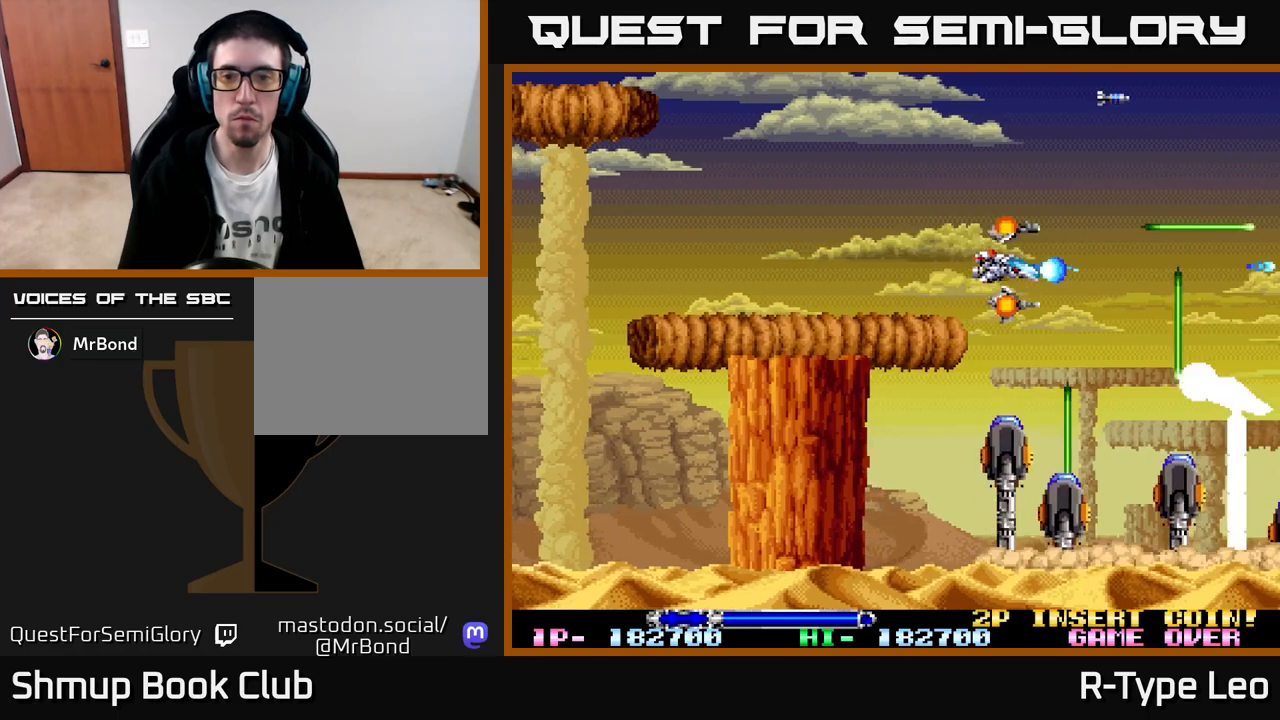
{"buttons": ["R2", "DPAD_RIGHT"], "left_stick": "center", "events": [[83, "DPAD_LEFT", "down"], [83, "DPAD_UP", "down"], [83, "X", "down"], [167, "X", "up"], [217, "DPAD_LEFT", "up"], [283, "DPAD_UP", "up"], [450, "DPAD_RIGHT", "down"]]}
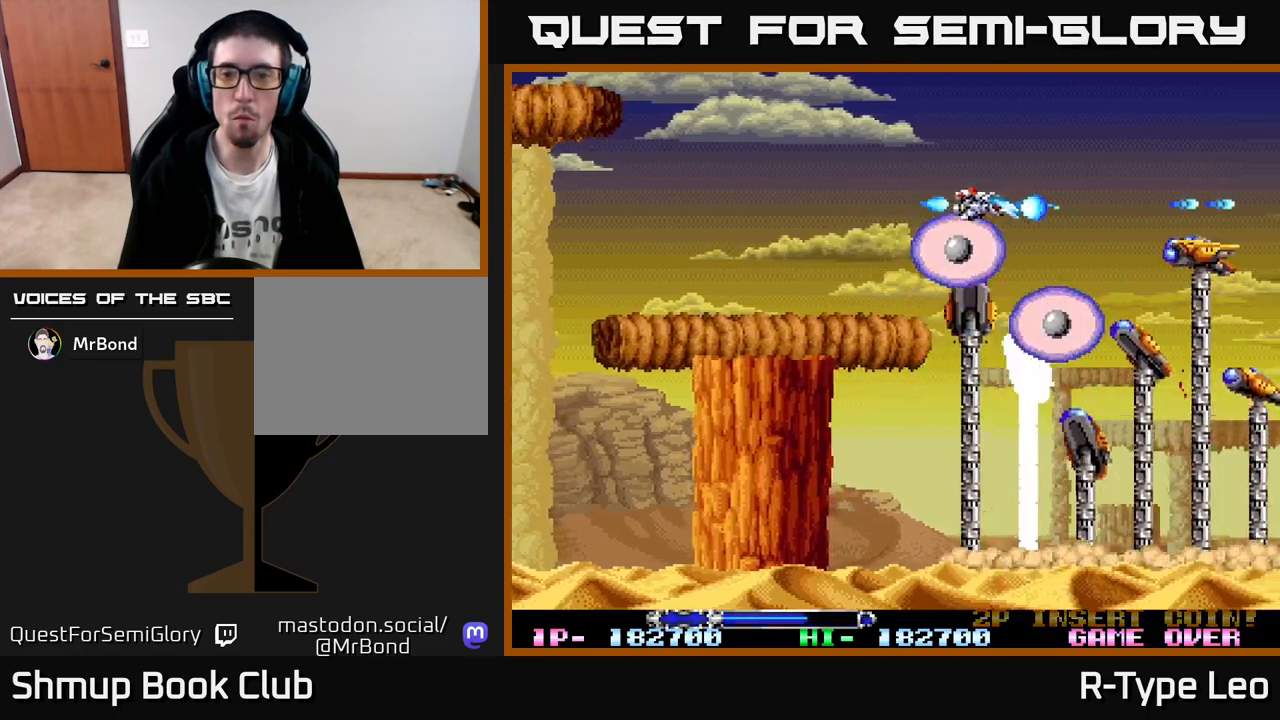
{"buttons": ["R2", "DPAD_UP"], "left_stick": "center", "events": [[33, "DPAD_UP", "down"], [100, "DPAD_RIGHT", "up"], [200, "DPAD_UP", "up"], [383, "DPAD_LEFT", "down"], [417, "DPAD_UP", "down"], [500, "DPAD_LEFT", "up"]]}
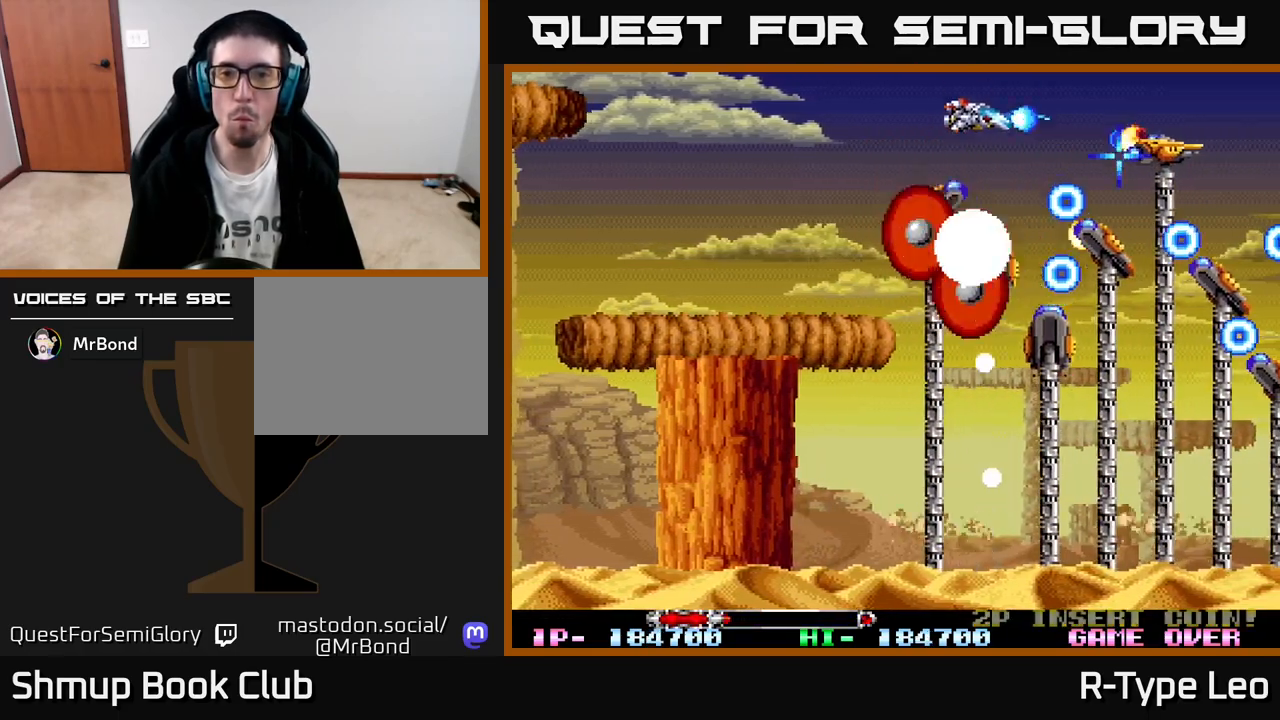
{"buttons": ["X", "R2", "DPAD_DOWN", "DPAD_LEFT"], "left_stick": "center", "events": [[100, "DPAD_UP", "up"], [283, "DPAD_LEFT", "down"], [483, "DPAD_DOWN", "down"], [500, "X", "down"]]}
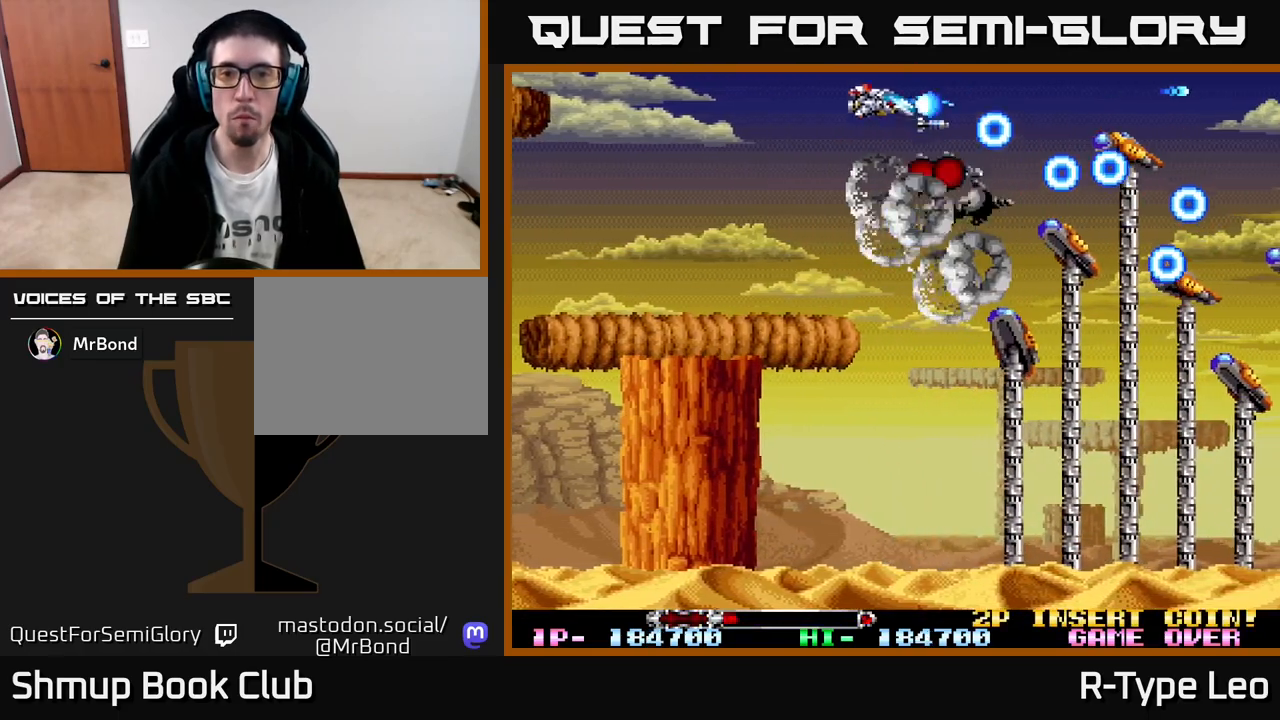
{"buttons": ["R2", "DPAD_DOWN"], "left_stick": "center", "events": [[17, "DPAD_LEFT", "up"], [83, "DPAD_RIGHT", "down"], [133, "DPAD_RIGHT", "up"], [150, "X", "up"], [250, "DPAD_RIGHT", "down"], [283, "DPAD_RIGHT", "up"], [350, "DPAD_LEFT", "down"], [433, "DPAD_LEFT", "up"]]}
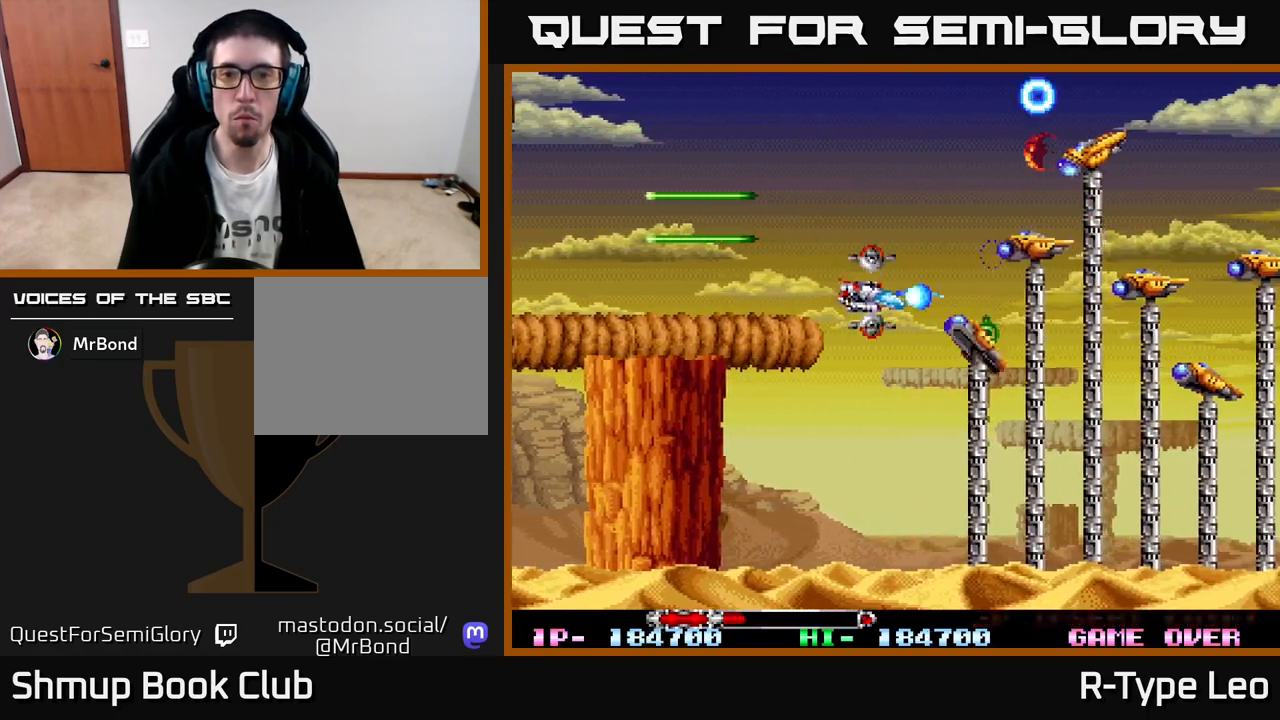
{"buttons": ["R2"], "left_stick": "center", "events": [[100, "DPAD_DOWN", "up"], [350, "DPAD_DOWN", "down"], [433, "DPAD_DOWN", "up"]]}
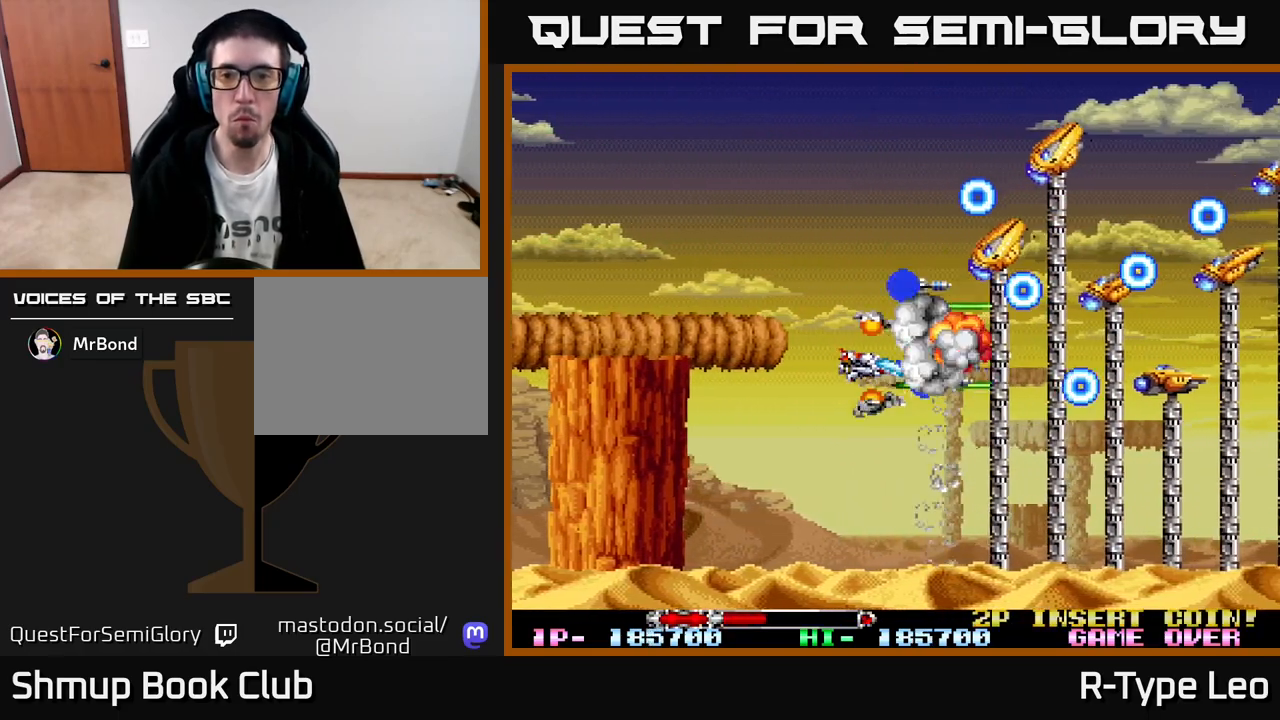
{"buttons": ["R2"], "left_stick": "center", "events": [[67, "DPAD_RIGHT", "down"], [83, "DPAD_DOWN", "down"], [150, "X", "down"], [183, "DPAD_RIGHT", "up"], [200, "DPAD_DOWN", "up"], [233, "DPAD_LEFT", "down"], [283, "X", "up"], [367, "DPAD_LEFT", "up"]]}
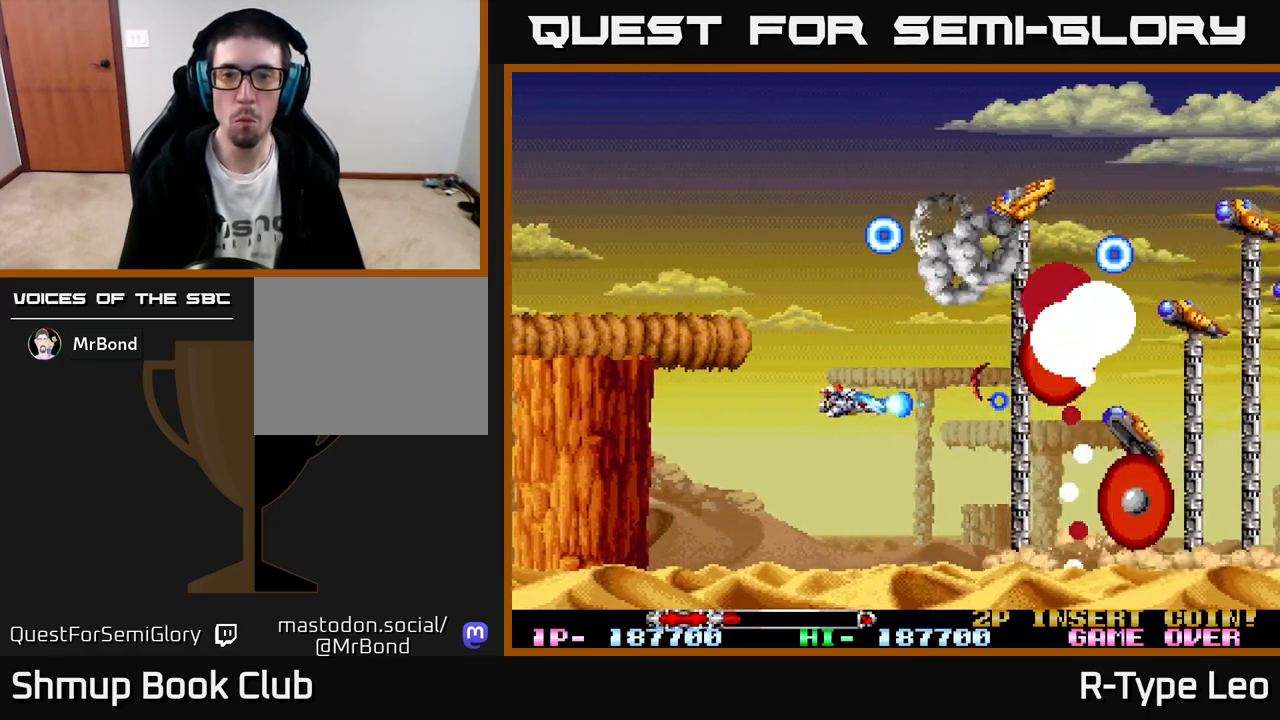
{"buttons": ["R2"], "left_stick": "center", "events": [[50, "DPAD_DOWN", "down"], [250, "DPAD_DOWN", "up"], [250, "DPAD_RIGHT", "down"], [367, "DPAD_RIGHT", "up"]]}
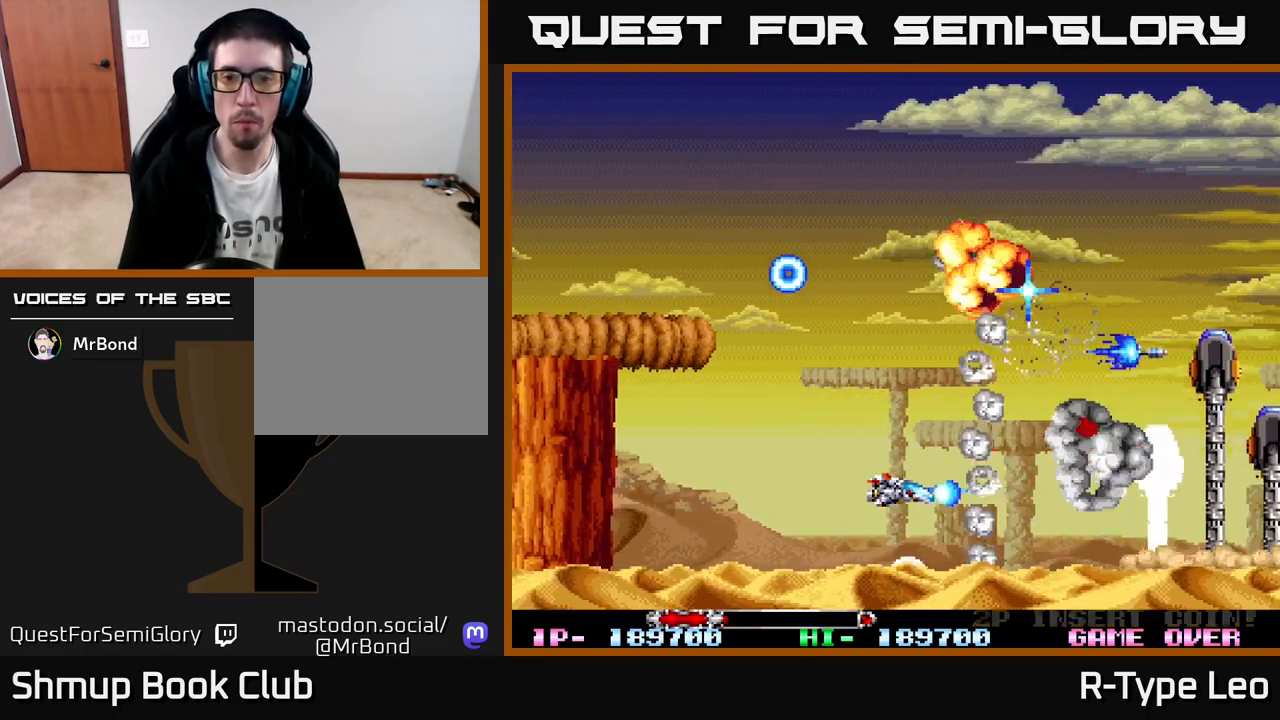
{"buttons": ["R2", "DPAD_RIGHT"], "left_stick": "center", "events": [[33, "X", "down"], [133, "DPAD_RIGHT", "down"], [150, "X", "up"], [333, "DPAD_DOWN", "down"], [400, "DPAD_DOWN", "up"], [433, "DPAD_RIGHT", "up"], [483, "DPAD_RIGHT", "down"]]}
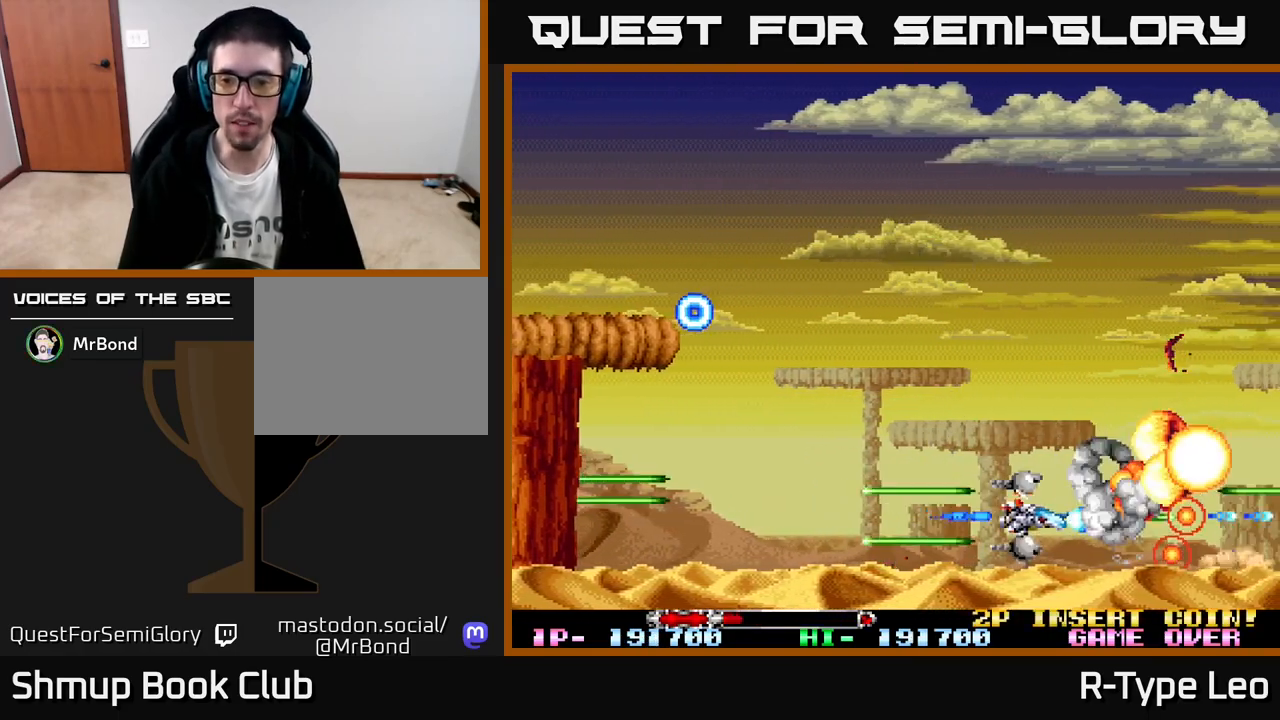
{"buttons": ["R2", "DPAD_UP"], "left_stick": "center", "events": [[67, "DPAD_DOWN", "down"], [83, "DPAD_RIGHT", "up"], [117, "DPAD_DOWN", "up"], [333, "DPAD_UP", "down"]]}
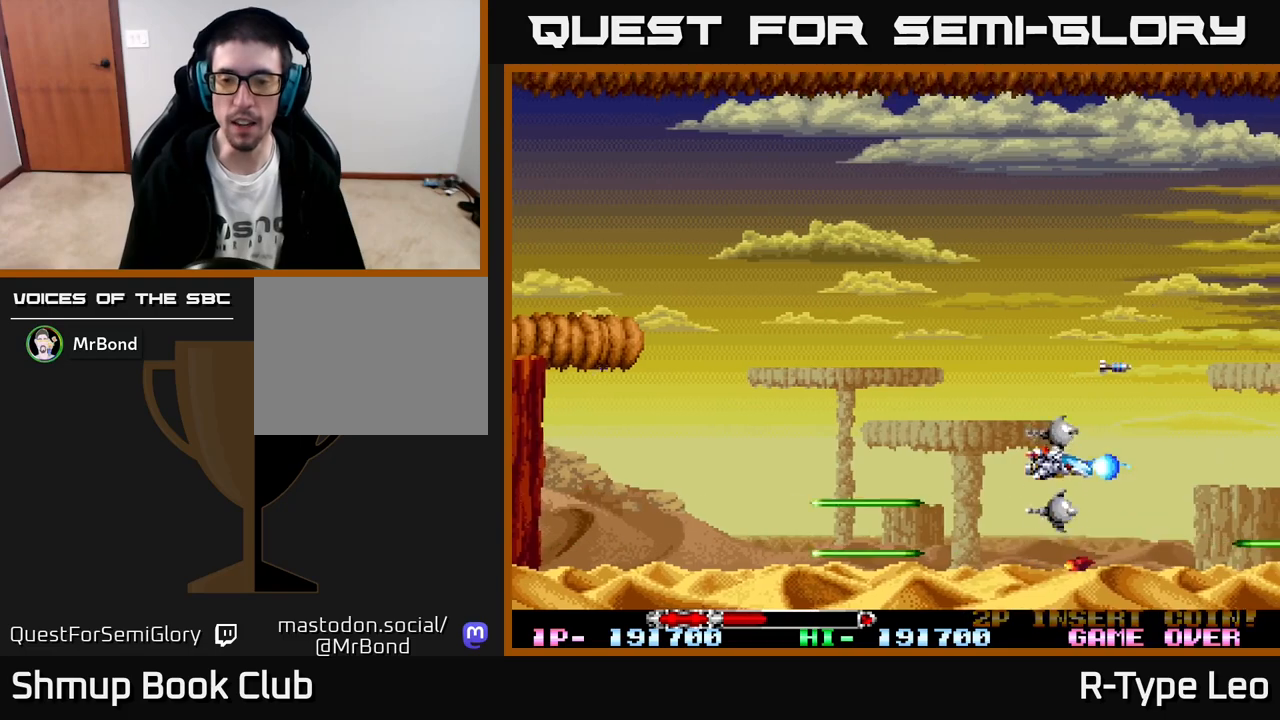
{"buttons": ["R2", "DPAD_UP", "DPAD_LEFT"], "left_stick": "center", "events": [[217, "DPAD_LEFT", "down"]]}
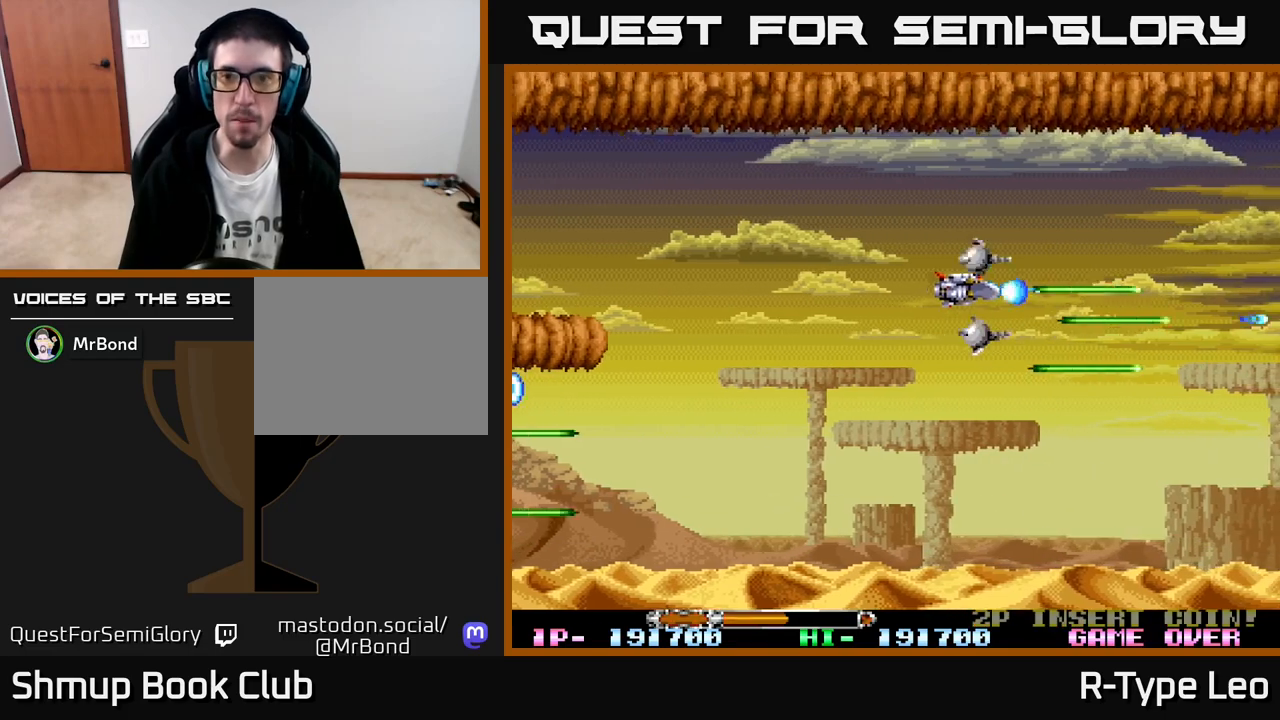
{"buttons": ["R2", "DPAD_DOWN"], "left_stick": "center", "events": [[50, "DPAD_UP", "up"], [117, "DPAD_LEFT", "up"], [150, "DPAD_RIGHT", "down"], [267, "DPAD_RIGHT", "up"], [467, "DPAD_DOWN", "down"]]}
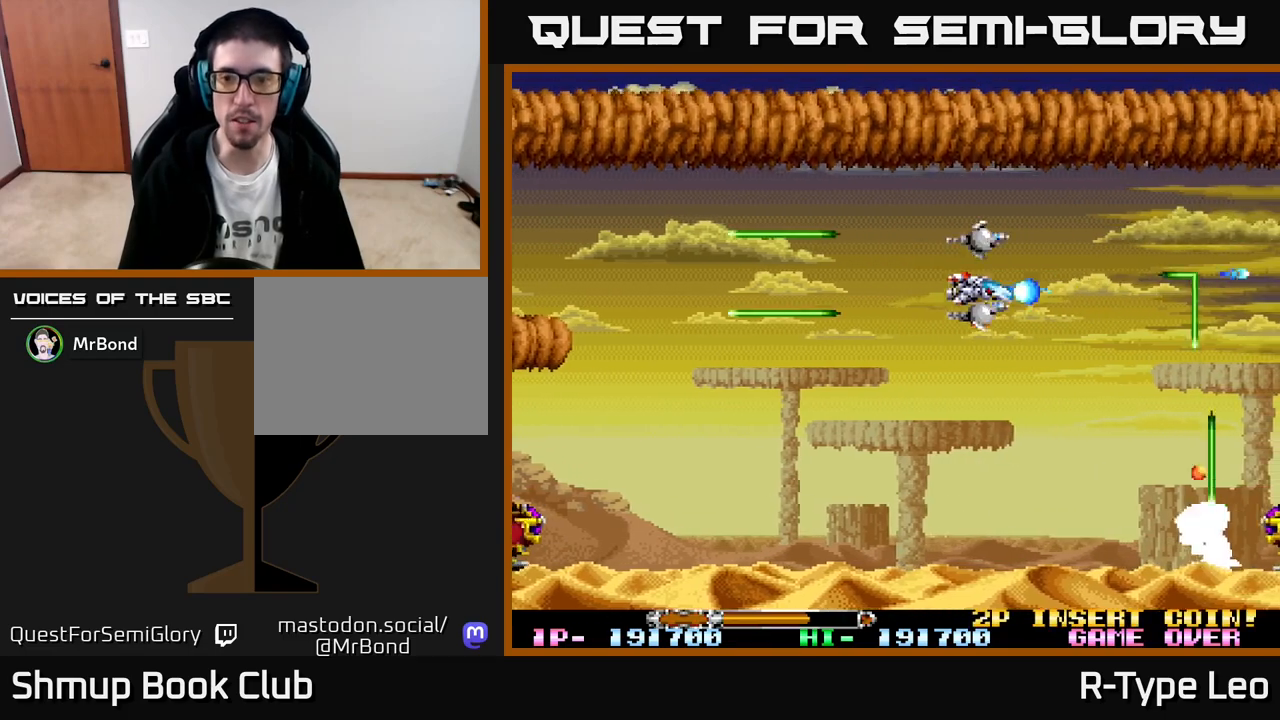
{"buttons": ["R2", "DPAD_DOWN", "DPAD_LEFT"], "left_stick": "center", "events": [[333, "DPAD_LEFT", "down"]]}
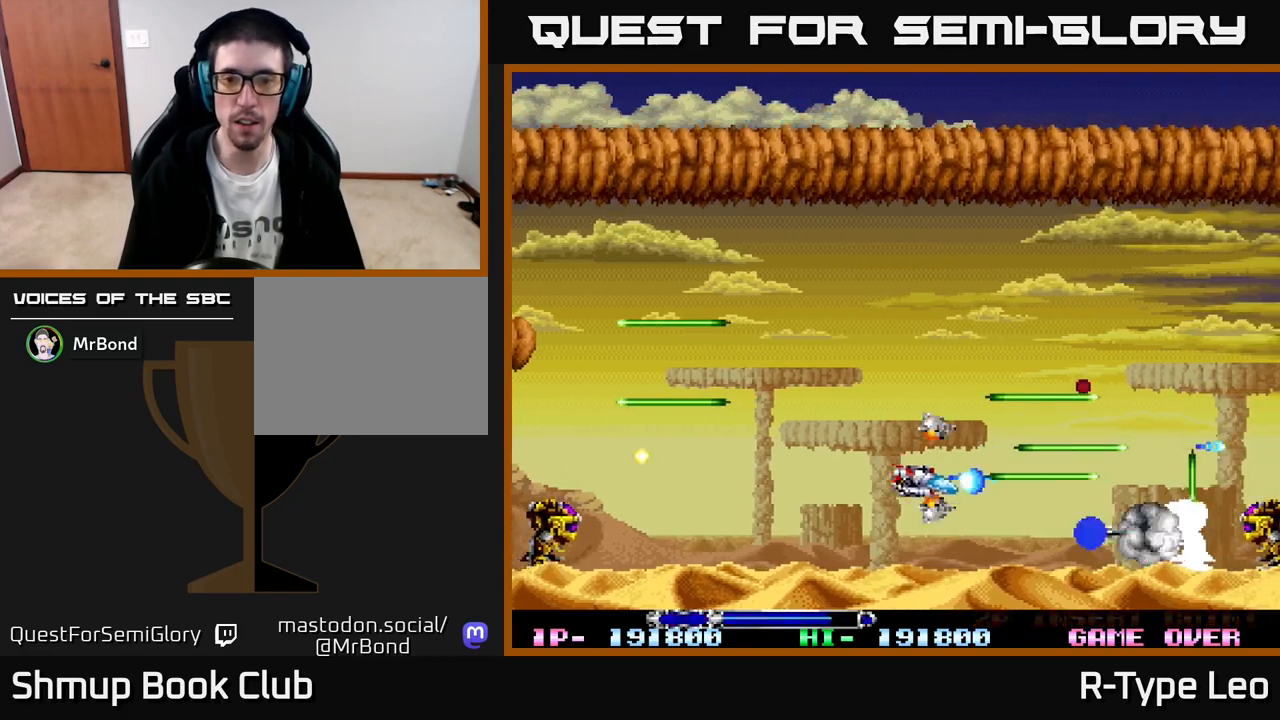
{"buttons": ["R2"], "left_stick": "center", "events": [[67, "DPAD_DOWN", "up"], [67, "DPAD_LEFT", "up"], [117, "DPAD_RIGHT", "down"], [233, "DPAD_RIGHT", "up"]]}
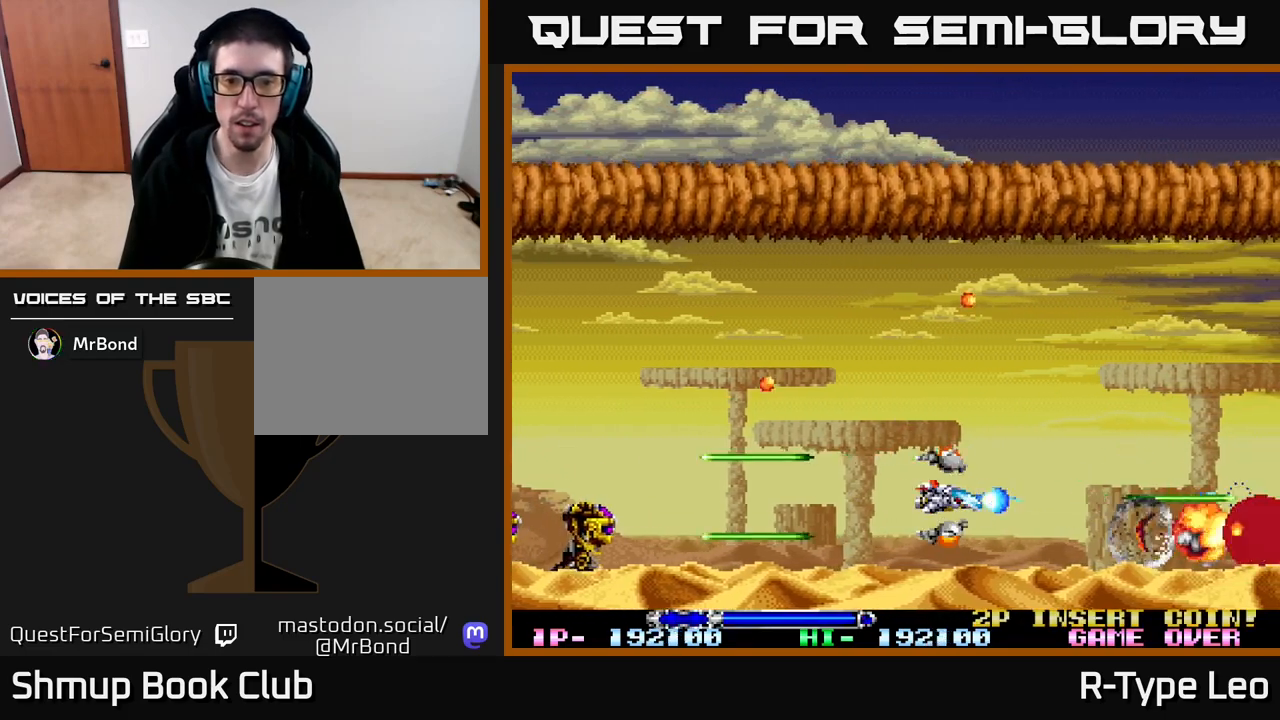
{"buttons": ["R2"], "left_stick": "center", "events": []}
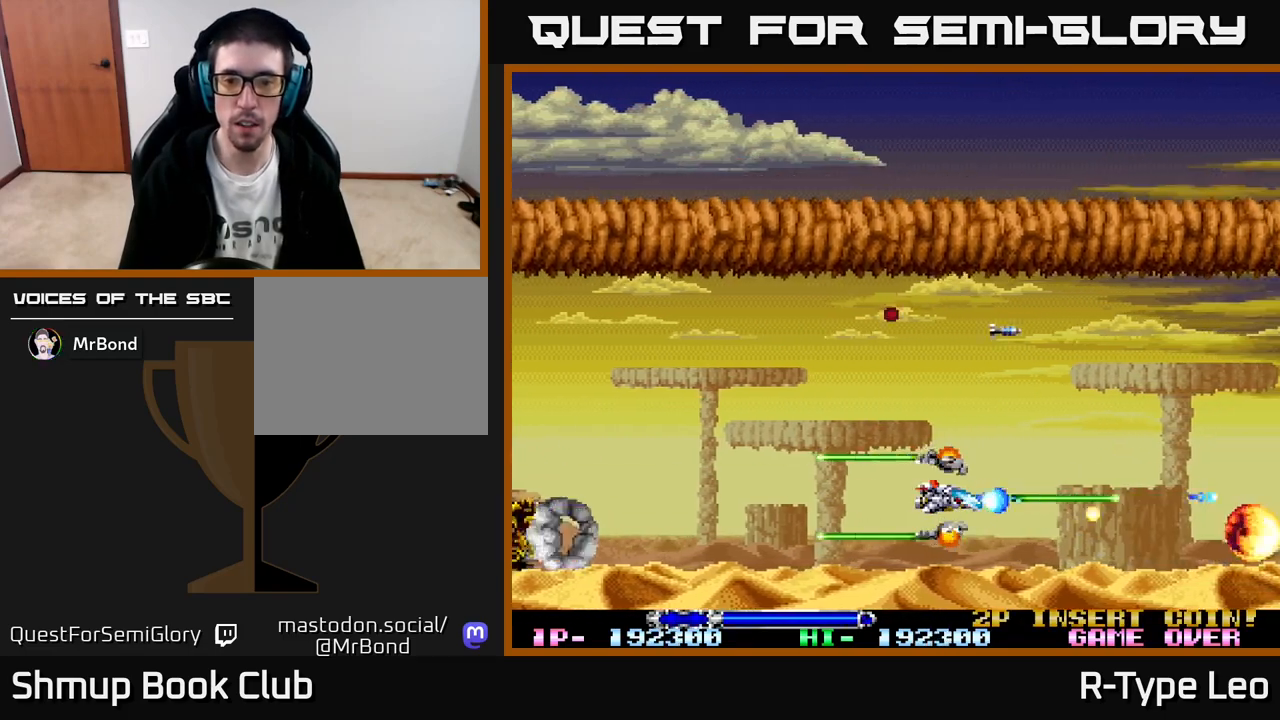
{"buttons": ["R2"], "left_stick": "center", "events": [[83, "DPAD_UP", "down"], [200, "DPAD_RIGHT", "down"], [250, "DPAD_UP", "up"], [483, "DPAD_RIGHT", "up"]]}
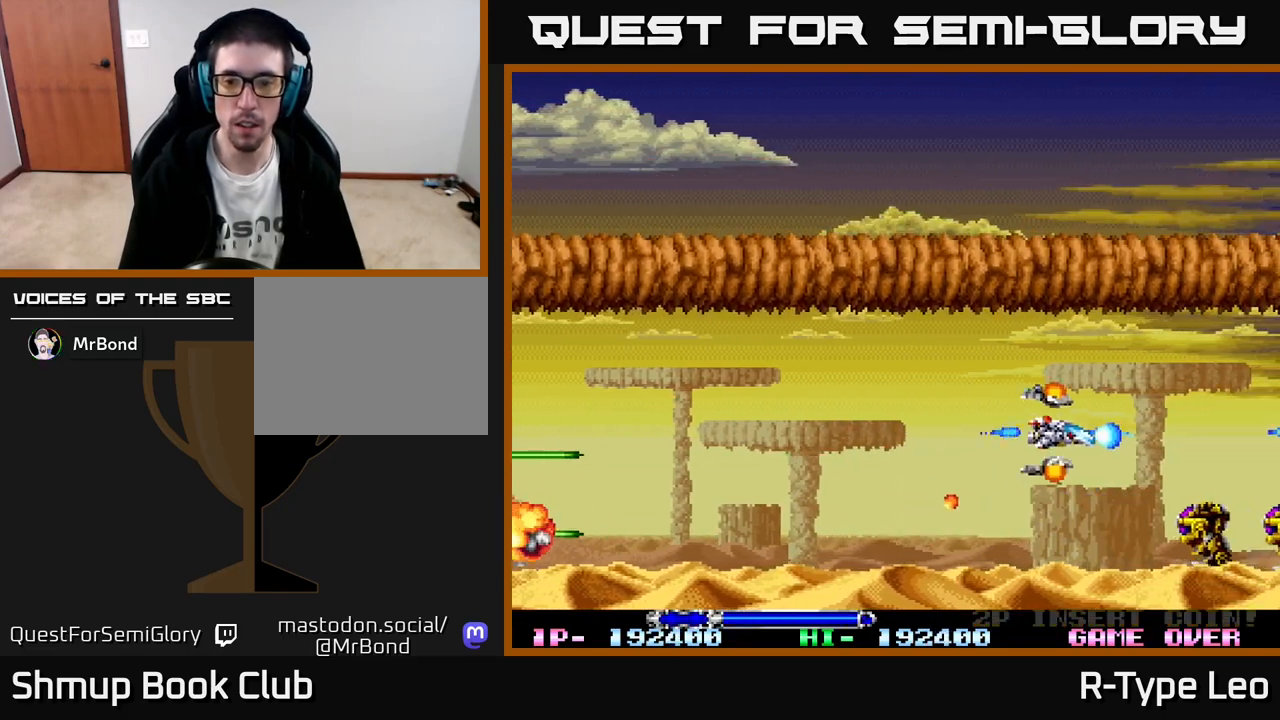
{"buttons": ["R2", "DPAD_LEFT"], "left_stick": "center", "events": [[17, "DPAD_DOWN", "down"], [100, "DPAD_DOWN", "up"], [217, "X", "down"], [333, "DPAD_LEFT", "down"], [333, "X", "up"]]}
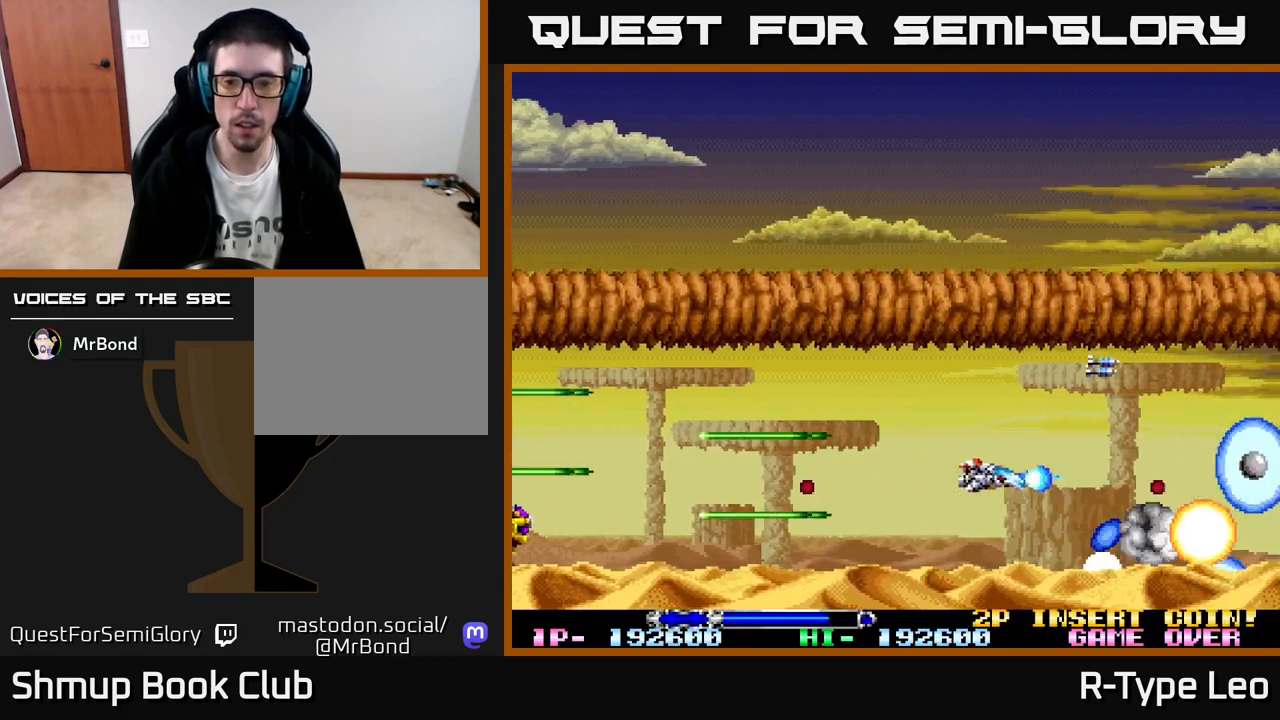
{"buttons": ["R2"], "left_stick": "center", "events": [[33, "DPAD_DOWN", "down"], [50, "DPAD_LEFT", "up"], [117, "DPAD_DOWN", "up"], [217, "X", "down"], [267, "DPAD_LEFT", "down"], [333, "X", "up"], [400, "DPAD_LEFT", "up"]]}
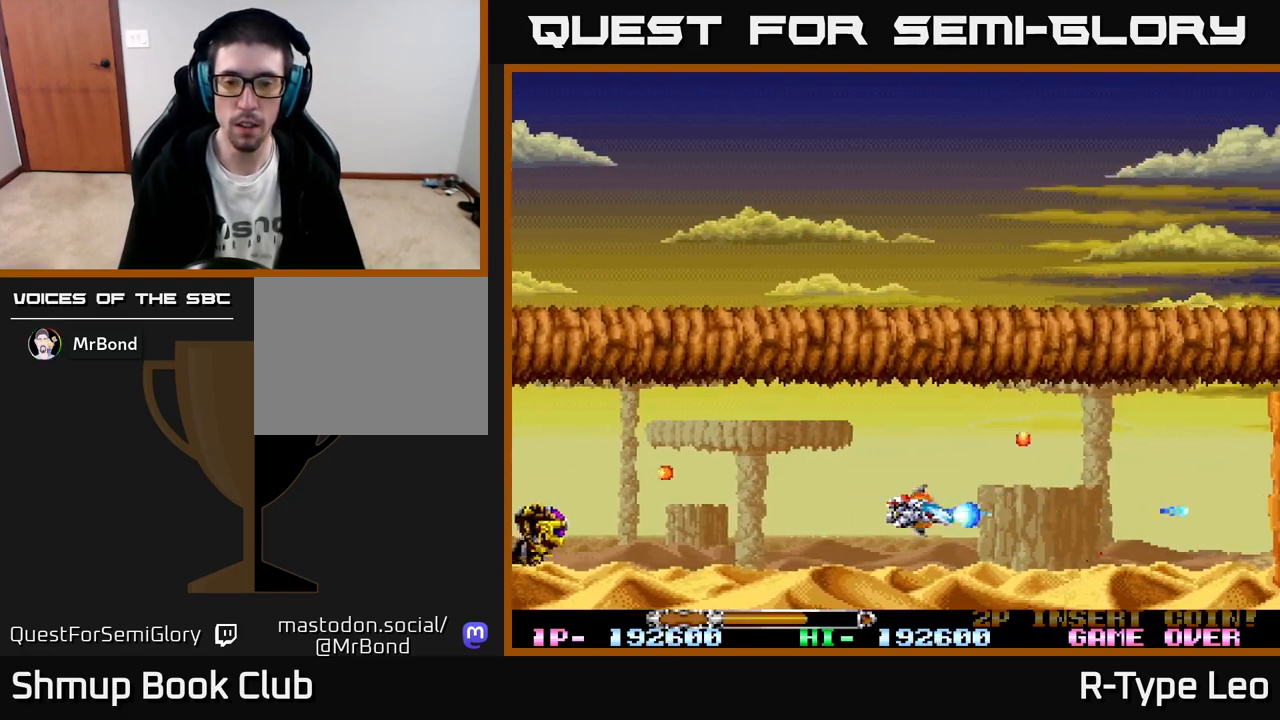
{"buttons": ["R2"], "left_stick": "center", "events": [[217, "DPAD_RIGHT", "down"], [333, "DPAD_RIGHT", "up"]]}
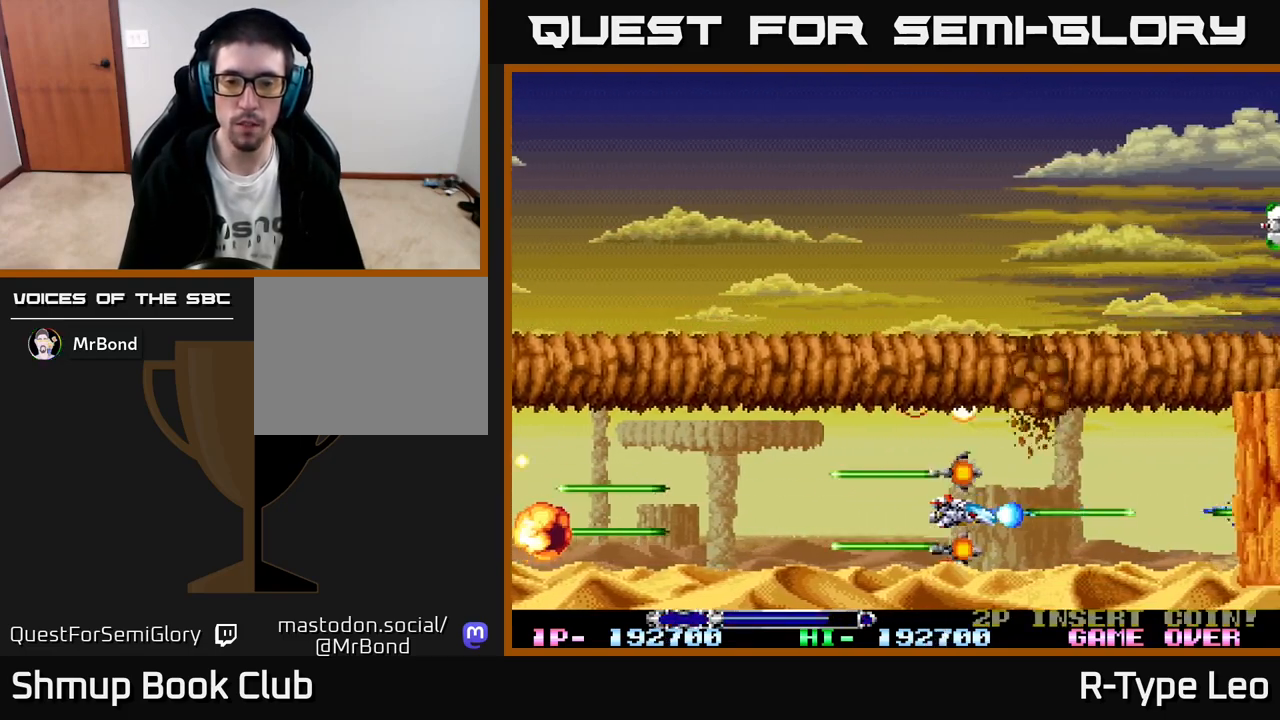
{"buttons": ["R2", "DPAD_RIGHT"], "left_stick": "center", "events": [[417, "DPAD_RIGHT", "down"]]}
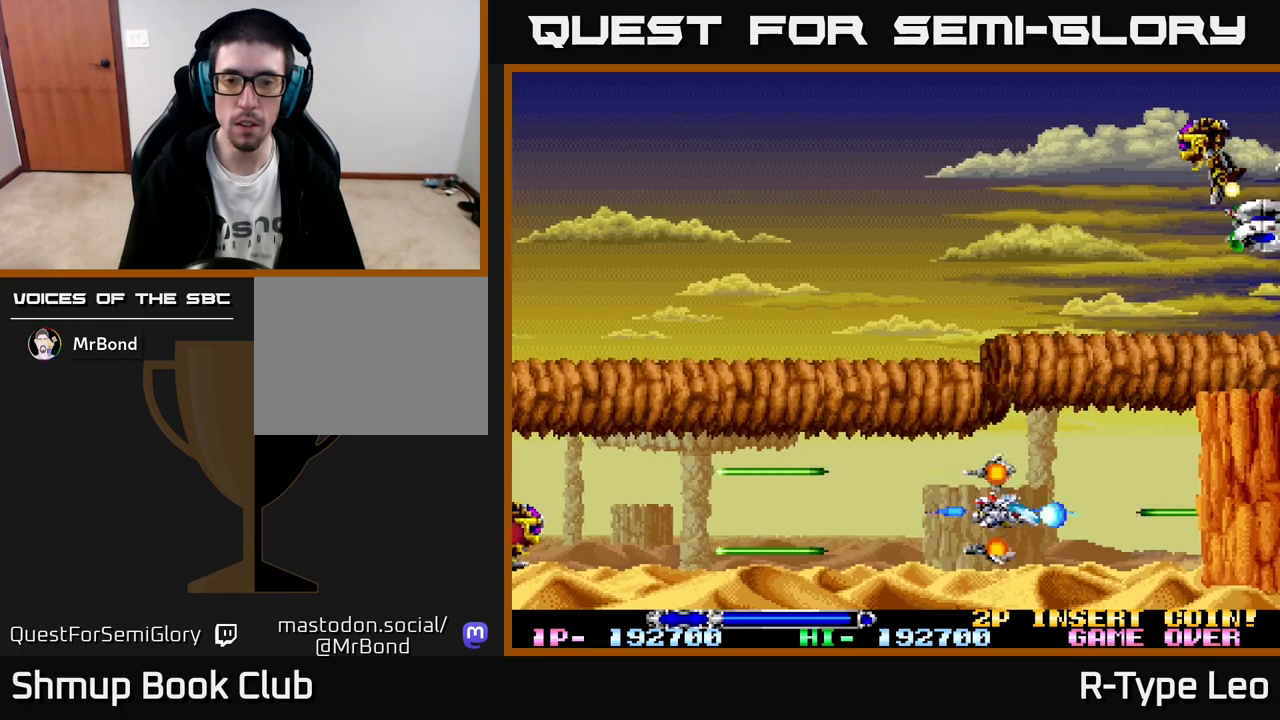
{"buttons": ["R2"], "left_stick": "center", "events": [[100, "DPAD_RIGHT", "up"]]}
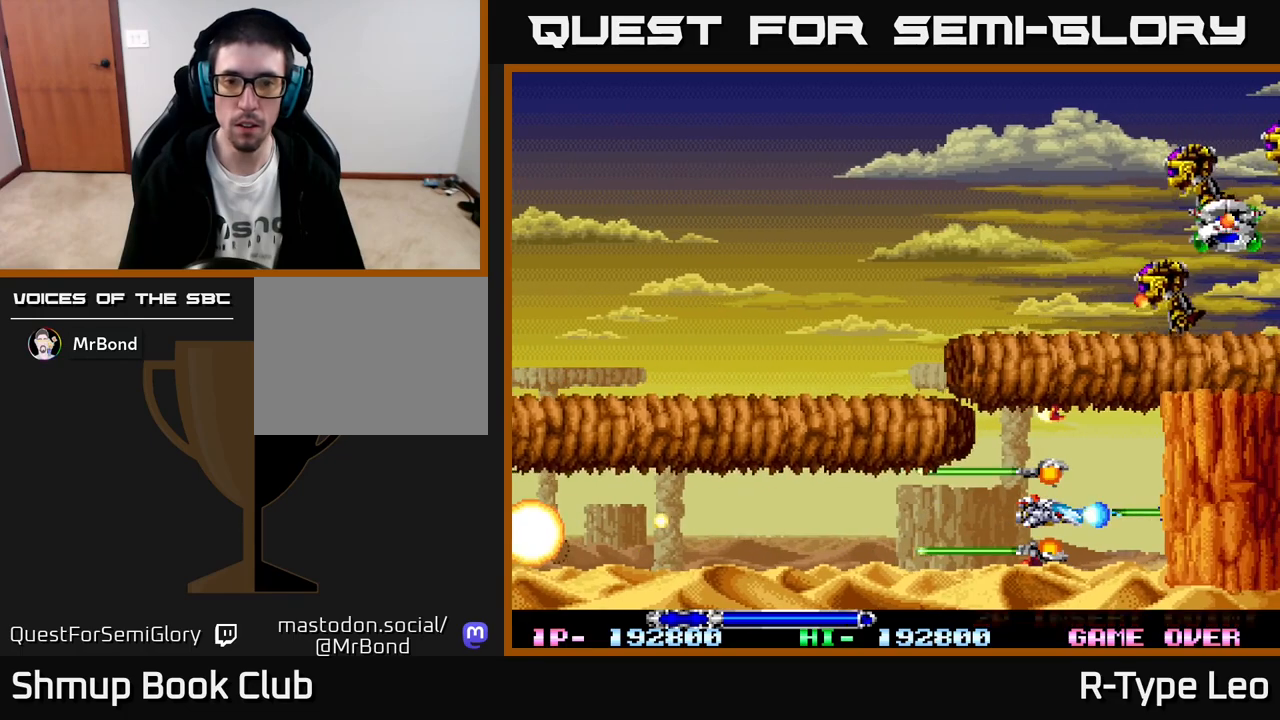
{"buttons": ["R2"], "left_stick": "center", "events": [[217, "DPAD_UP", "down"], [300, "X", "down"], [367, "DPAD_UP", "up"], [383, "X", "up"]]}
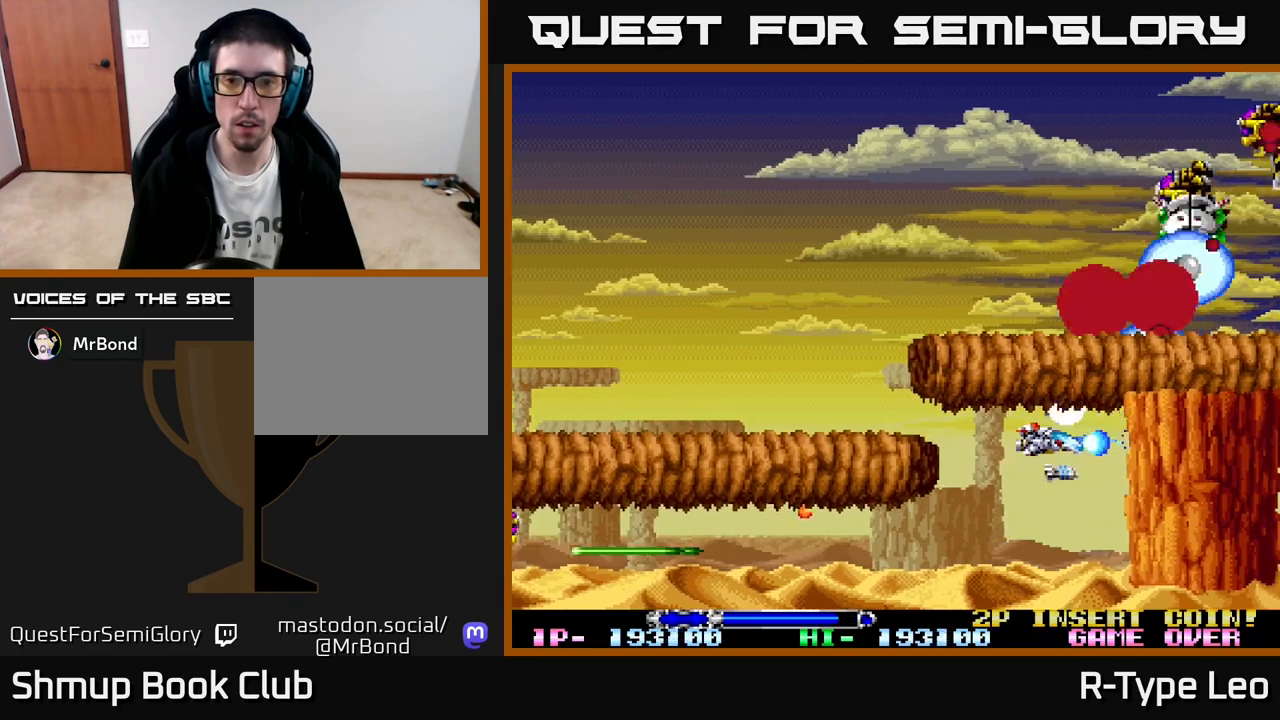
{"buttons": ["R2", "DPAD_LEFT"], "left_stick": "center", "events": [[100, "DPAD_DOWN", "down"], [183, "DPAD_DOWN", "up"], [317, "DPAD_LEFT", "down"], [333, "DPAD_UP", "down"], [450, "DPAD_UP", "up"]]}
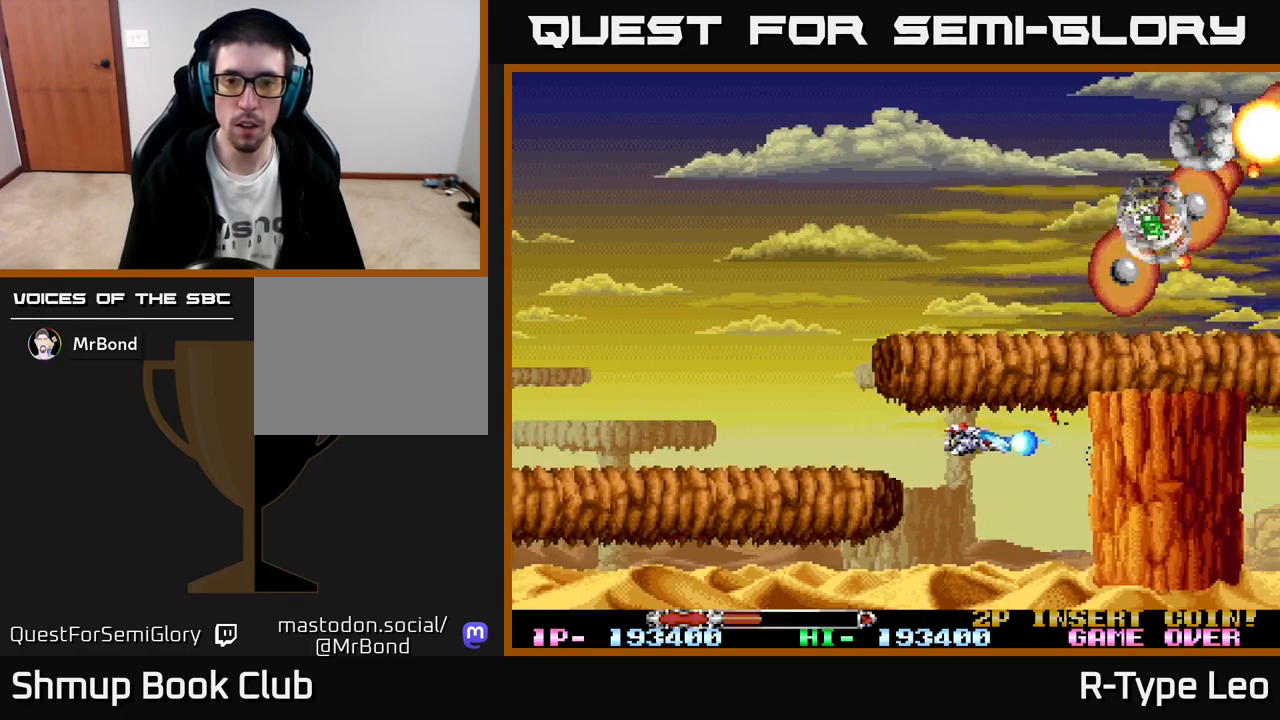
{"buttons": ["R2", "DPAD_UP", "DPAD_LEFT"], "left_stick": "center", "events": [[17, "X", "down"], [117, "X", "up"], [417, "DPAD_UP", "down"]]}
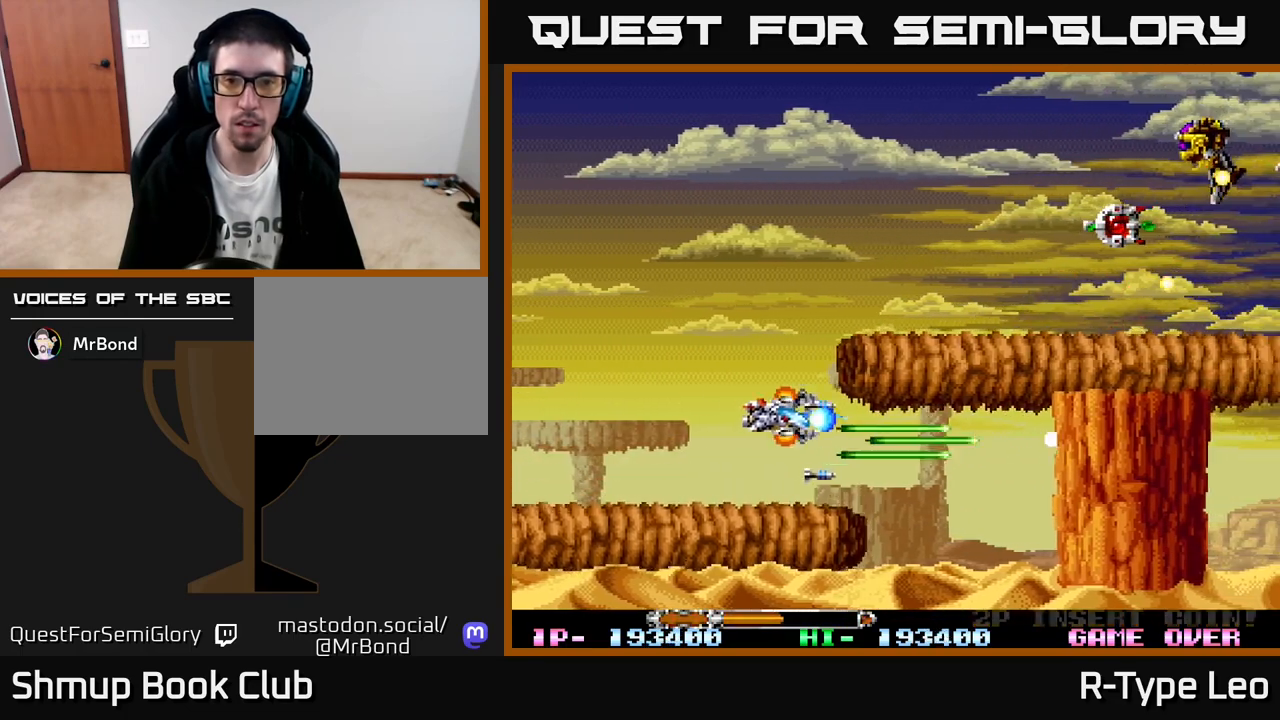
{"buttons": ["R2", "DPAD_RIGHT"], "left_stick": "center", "events": [[133, "DPAD_LEFT", "up"], [383, "DPAD_RIGHT", "down"], [483, "DPAD_UP", "up"]]}